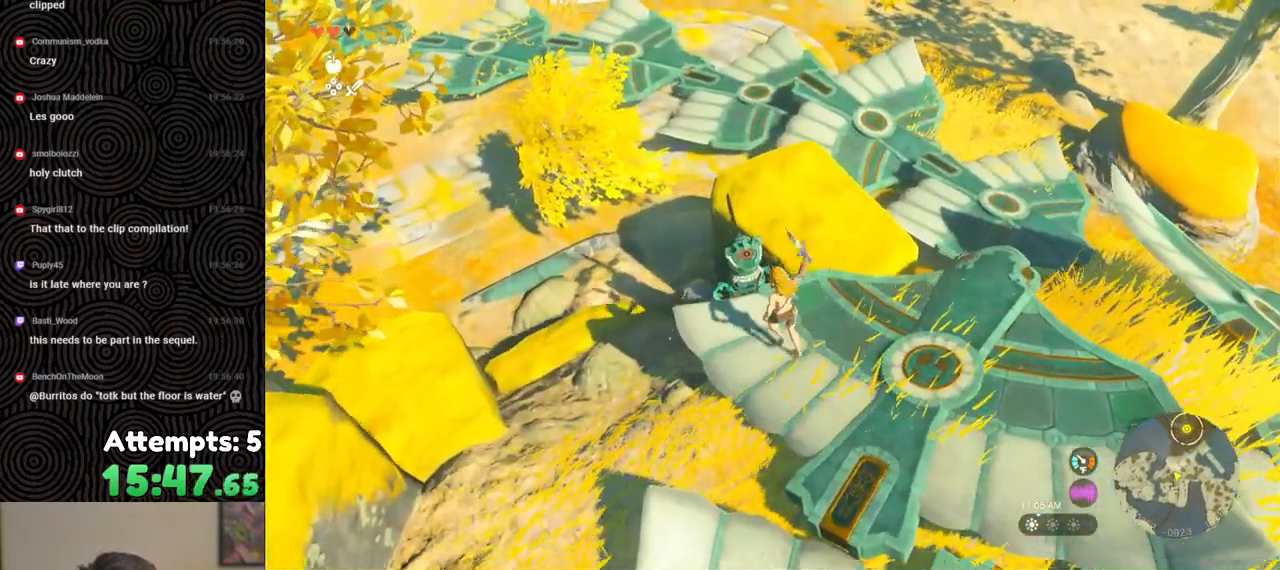
Gameplay with a controller (Nintendo layout); each line is a JSON object with the inputs held at the frame after it. "events" lists button and stick changes between this image and that frame as [ms after this image, input, new state], when the widget could be followed in between. Not read: L3 R3.
{"buttons": ["Y"], "left_stick": "center", "right_stick": "center", "events": [[17, "left_stick", "up-left"], [117, "left_stick", "center"], [133, "Y", "down"]]}
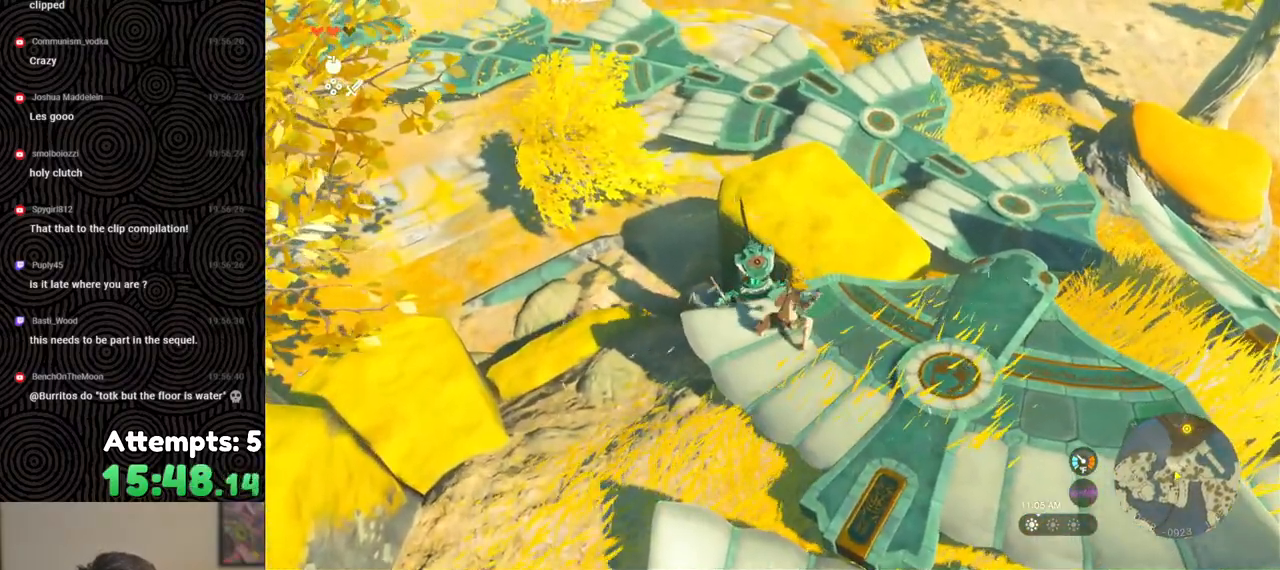
{"buttons": [], "left_stick": "center", "right_stick": "center", "events": [[200, "Y", "up"]]}
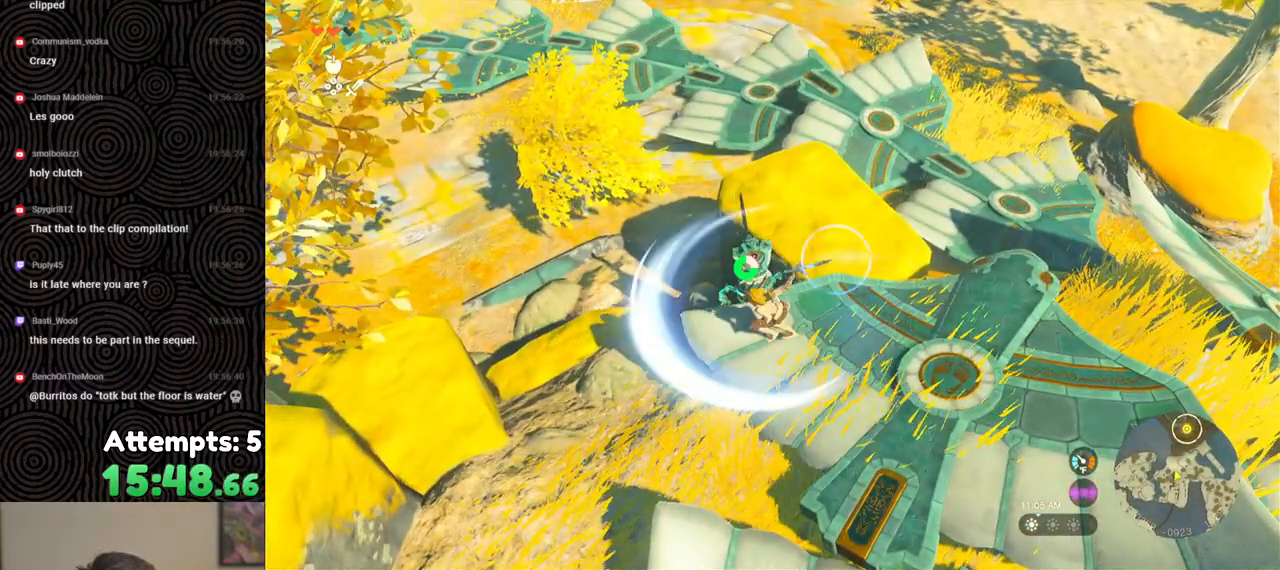
{"buttons": [], "left_stick": "center", "right_stick": "up-left", "events": [[500, "right_stick", "up-left"]]}
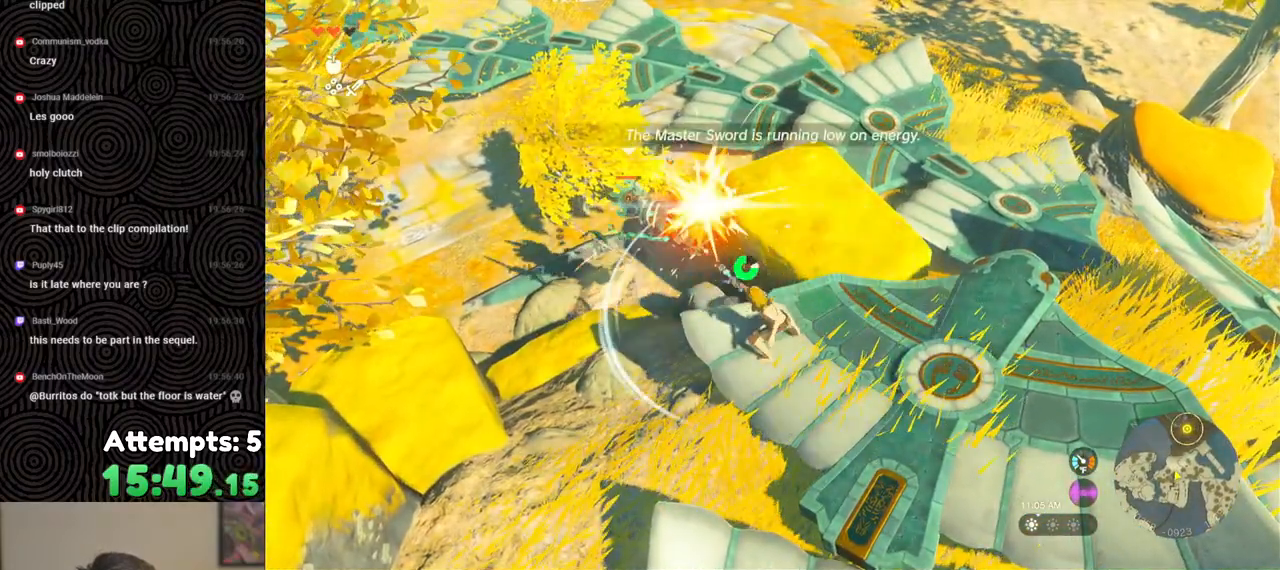
{"buttons": [], "left_stick": "center", "right_stick": "left", "events": [[450, "right_stick", "left"]]}
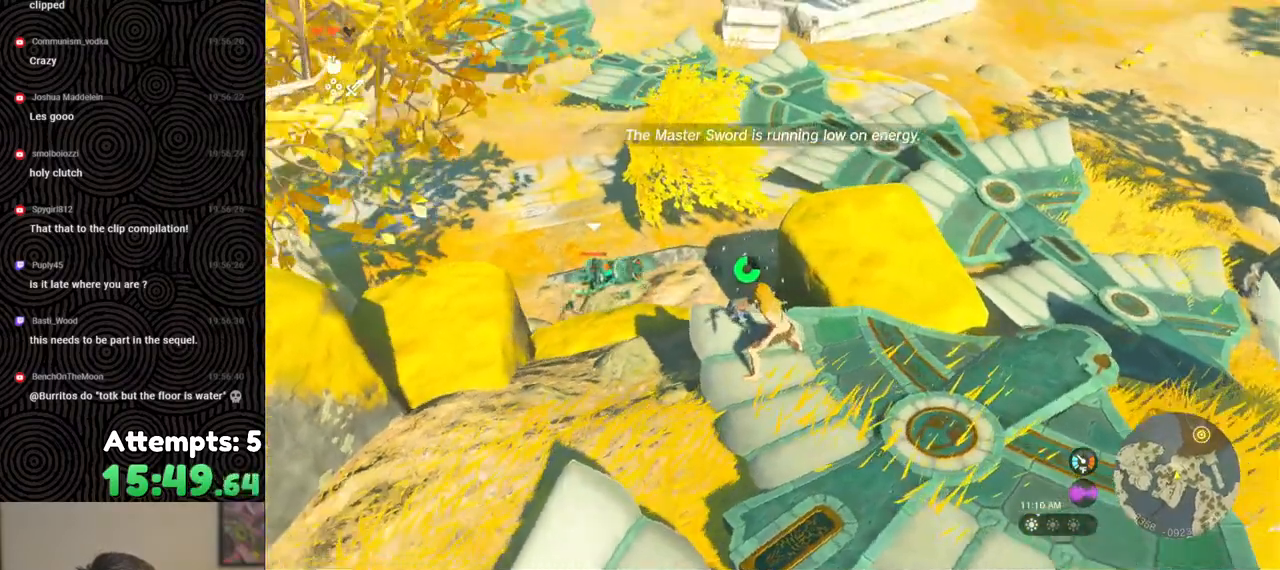
{"buttons": [], "left_stick": "down", "right_stick": "center", "events": [[33, "right_stick", "down-left"], [100, "right_stick", "center"], [350, "left_stick", "down"]]}
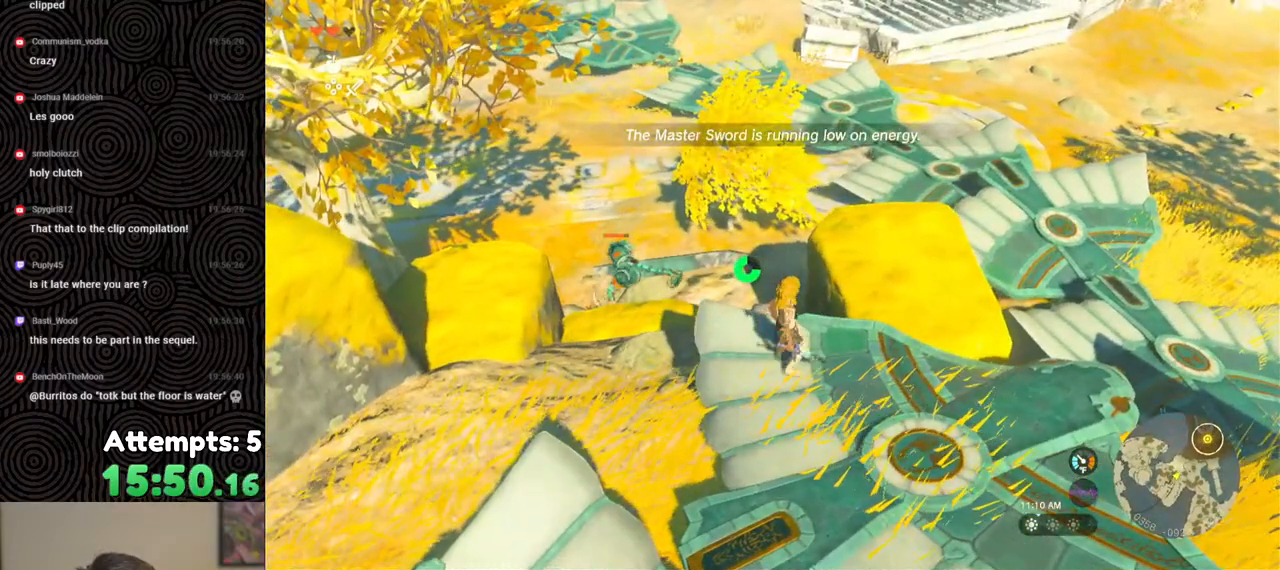
{"buttons": [], "left_stick": "down", "right_stick": "left", "events": [[483, "right_stick", "left"]]}
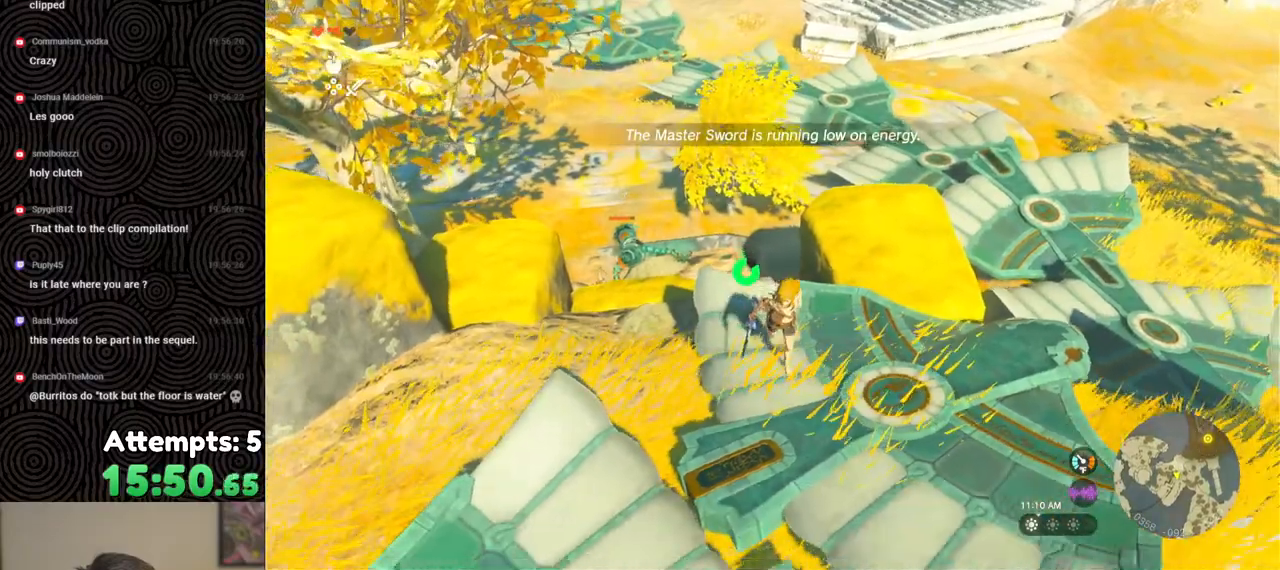
{"buttons": [], "left_stick": "down", "right_stick": "center", "events": [[117, "left_stick", "center"], [367, "right_stick", "center"], [450, "left_stick", "down"]]}
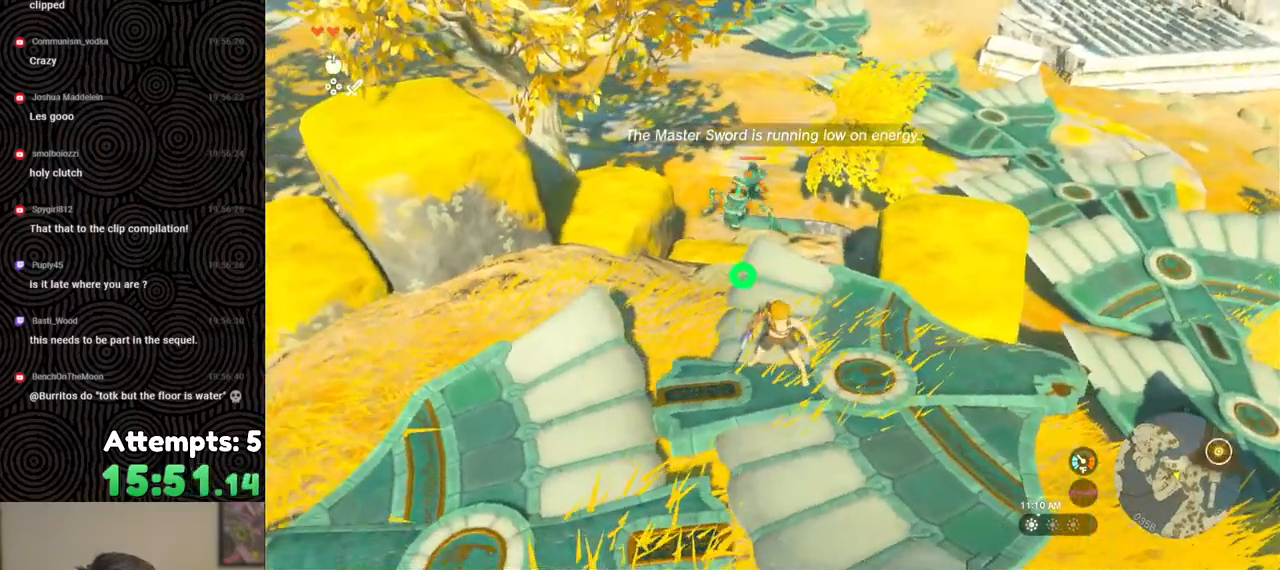
{"buttons": [], "left_stick": "center", "right_stick": "right", "events": [[67, "left_stick", "down-right"], [167, "right_stick", "right"], [383, "left_stick", "center"]]}
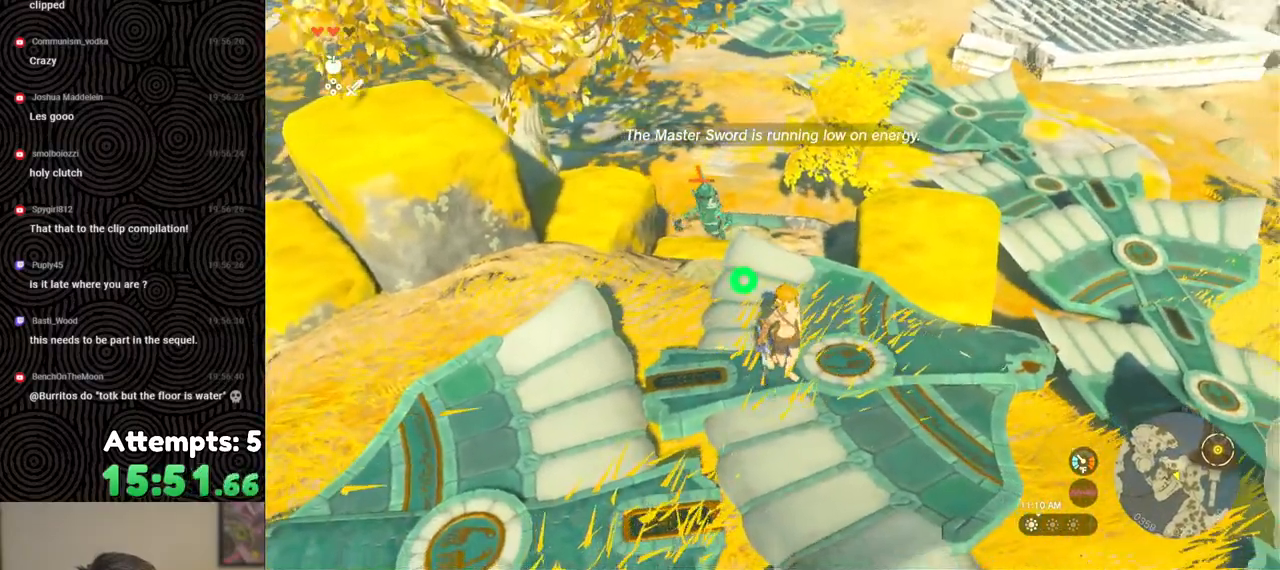
{"buttons": [], "left_stick": "center", "right_stick": "down-right", "events": [[417, "right_stick", "down-right"]]}
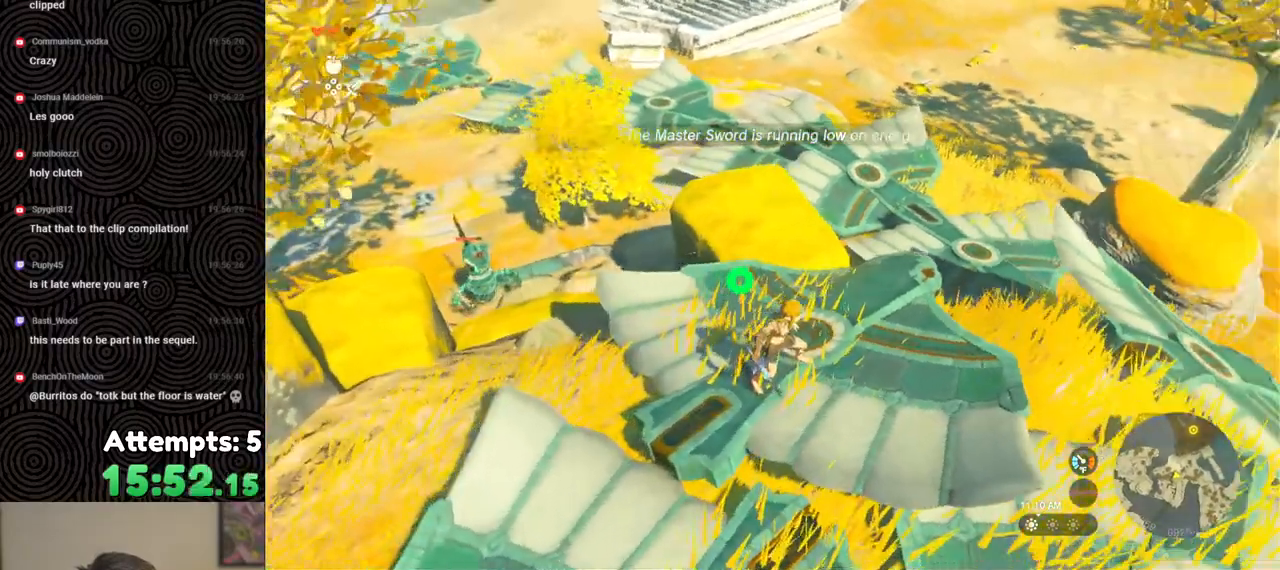
{"buttons": ["B"], "left_stick": "up", "right_stick": "center", "events": [[117, "left_stick", "up"], [133, "right_stick", "center"], [317, "B", "down"]]}
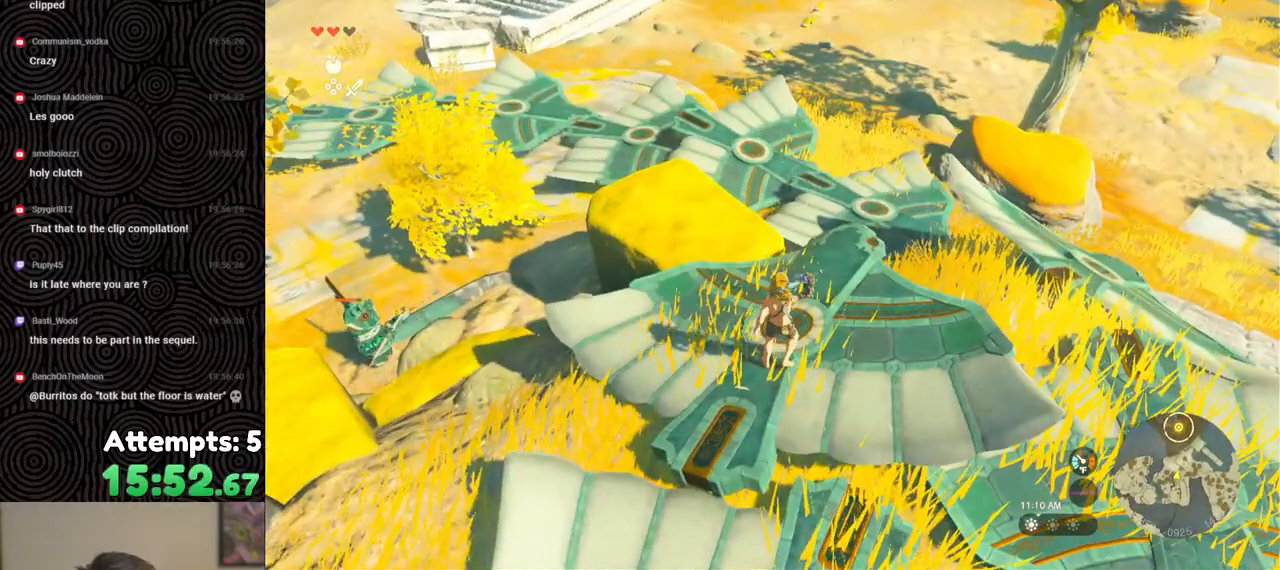
{"buttons": [], "left_stick": "up", "right_stick": "center", "events": [[217, "B", "up"], [317, "X", "down"], [417, "X", "up"]]}
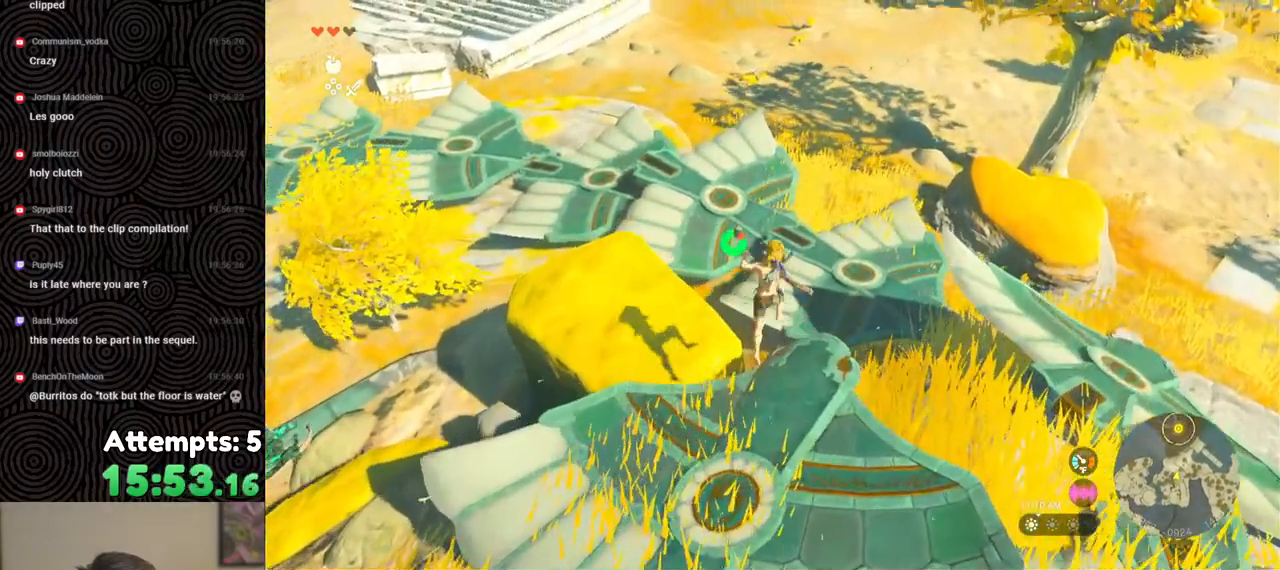
{"buttons": [], "left_stick": "up", "right_stick": "up-left", "events": [[50, "left_stick", "center"], [150, "right_stick", "left"], [317, "right_stick", "up-left"], [417, "left_stick", "up-left"], [483, "left_stick", "up"]]}
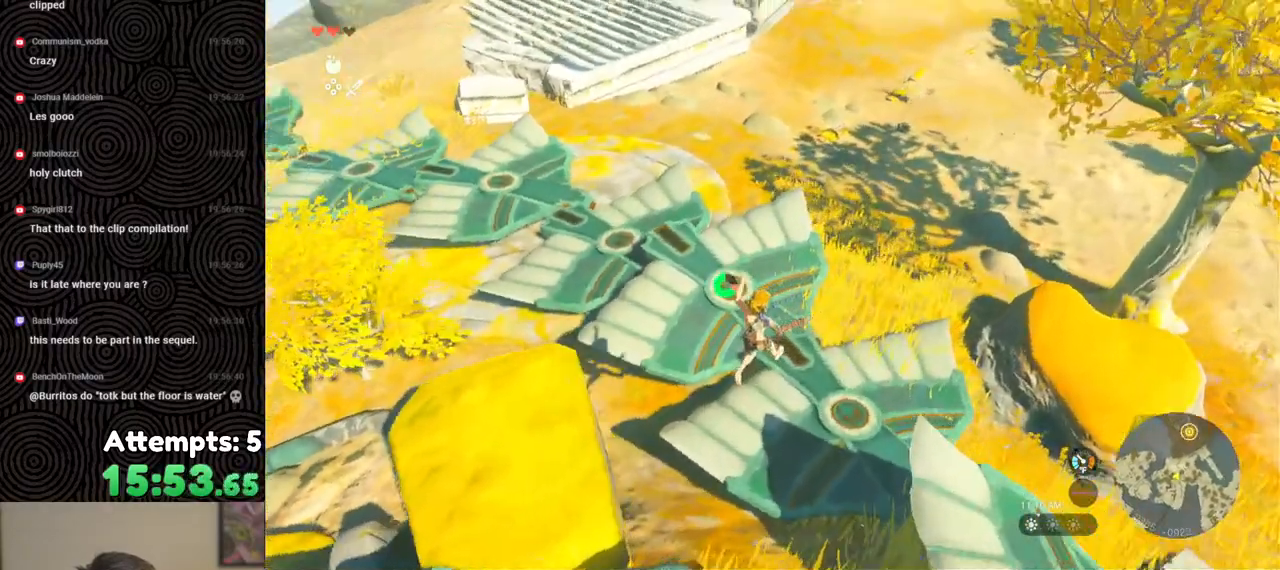
{"buttons": [], "left_stick": "up", "right_stick": "up-left", "events": []}
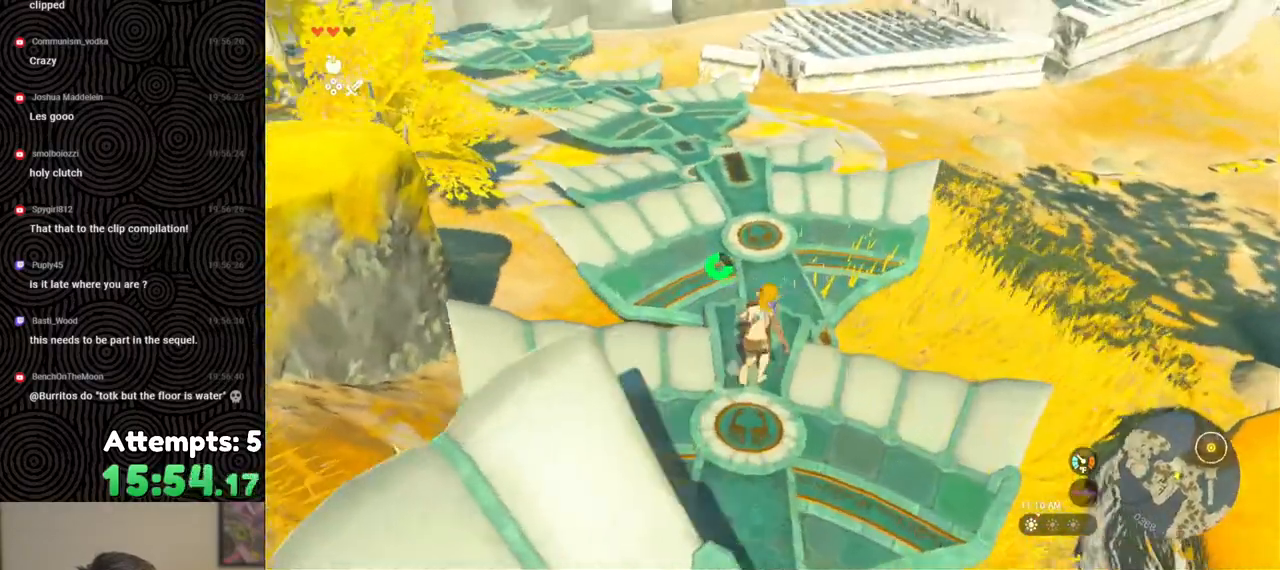
{"buttons": [], "left_stick": "up-right", "right_stick": "left", "events": [[67, "right_stick", "left"], [283, "left_stick", "up-right"]]}
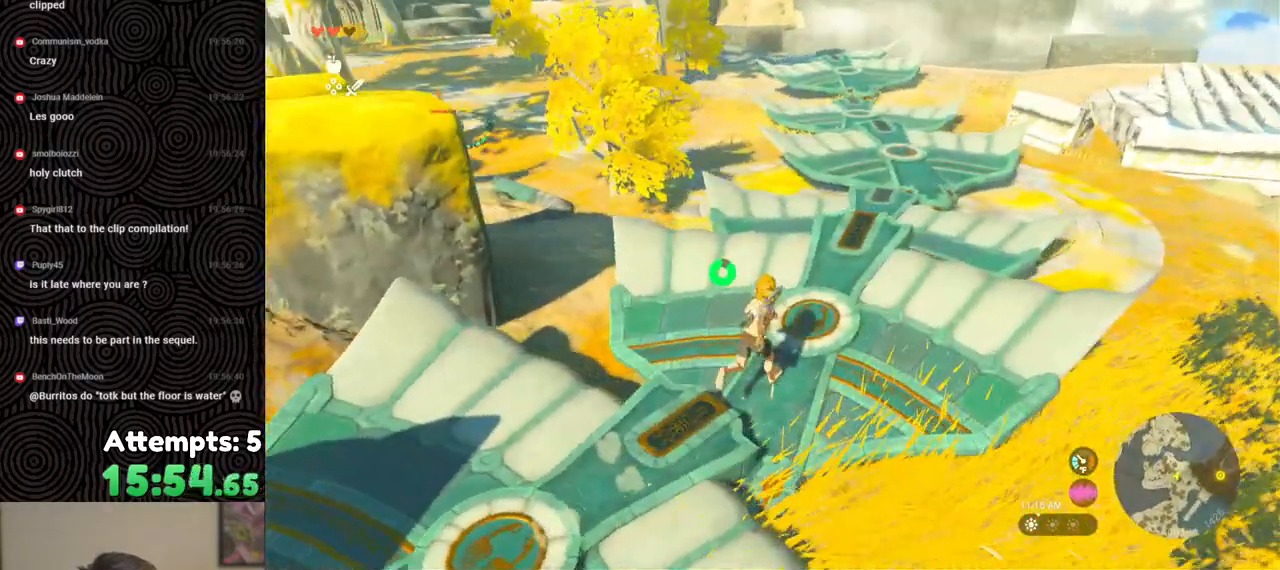
{"buttons": [], "left_stick": "up-right", "right_stick": "left", "events": []}
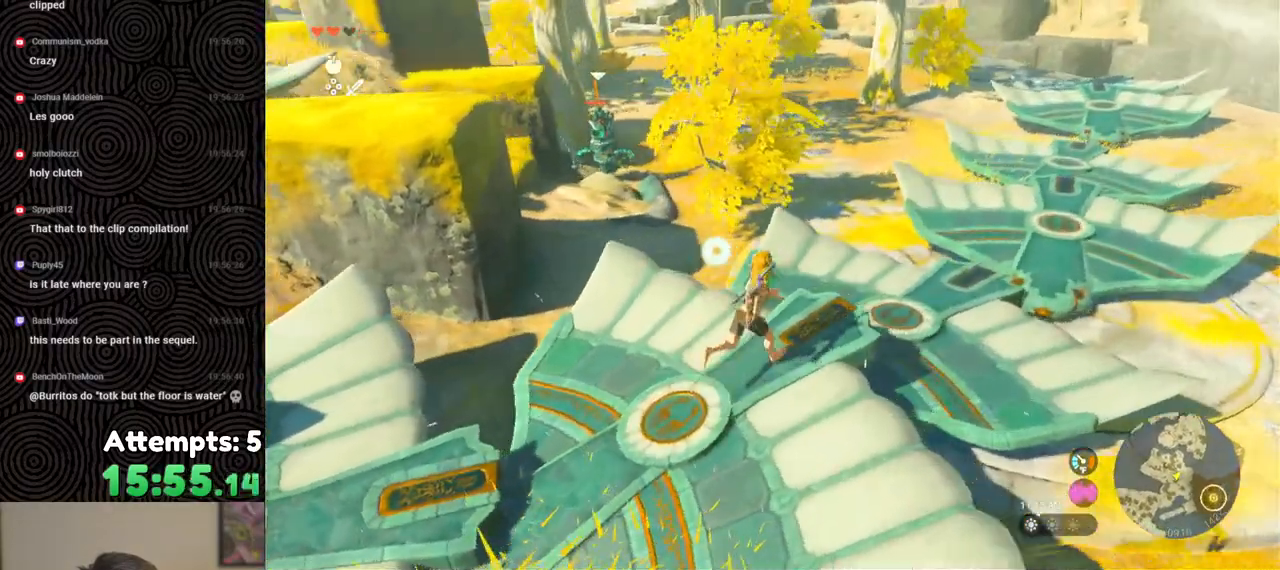
{"buttons": [], "left_stick": "center", "right_stick": "up-left", "events": [[100, "right_stick", "up-left"], [250, "left_stick", "up"], [450, "left_stick", "center"]]}
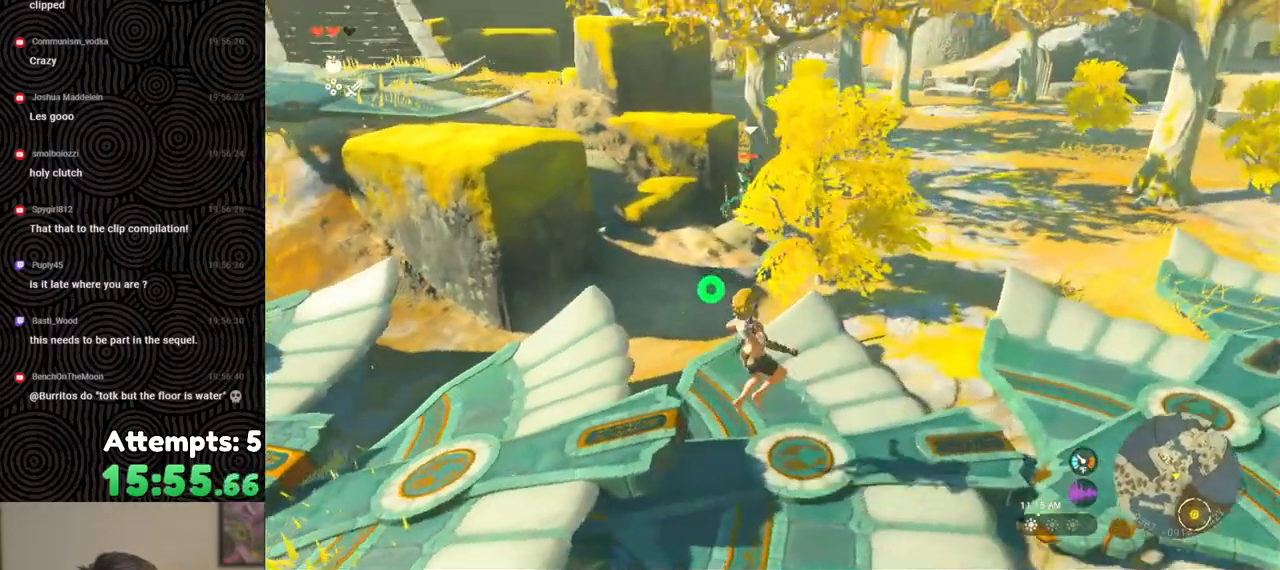
{"buttons": [], "left_stick": "center", "right_stick": "up", "events": [[83, "right_stick", "up-right"], [100, "left_stick", "up"], [250, "right_stick", "center"], [333, "left_stick", "center"], [350, "right_stick", "right"], [500, "right_stick", "up"]]}
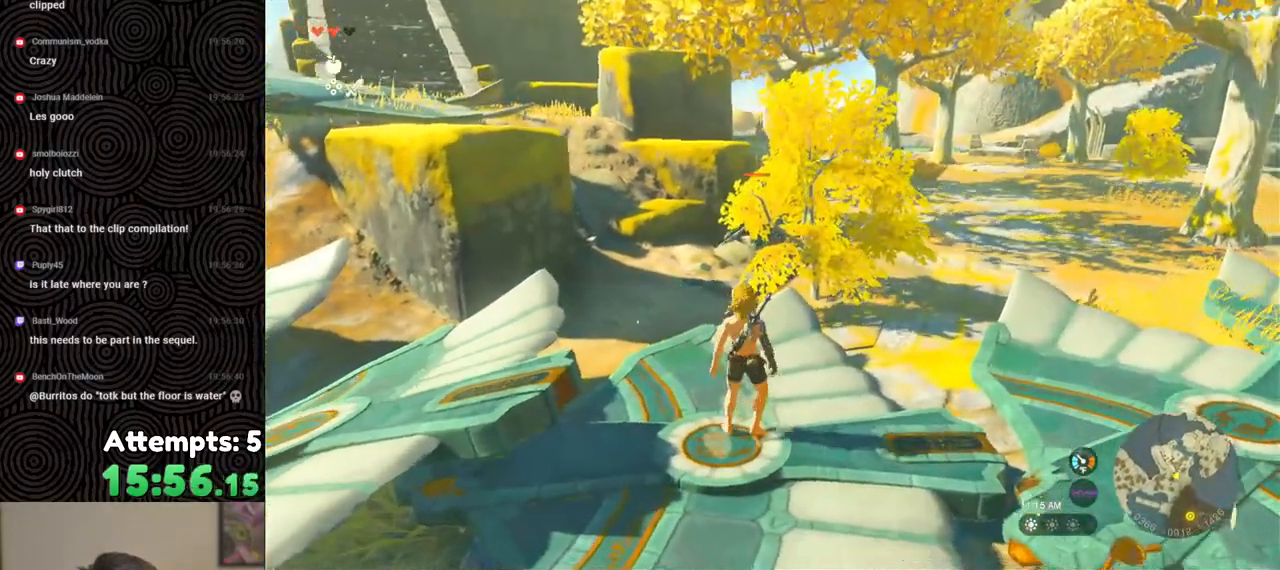
{"buttons": [], "left_stick": "center", "right_stick": "center", "events": [[17, "right_stick", "center"], [67, "DPAD_UP", "down"], [317, "X", "down"], [433, "X", "up"], [450, "DPAD_UP", "up"]]}
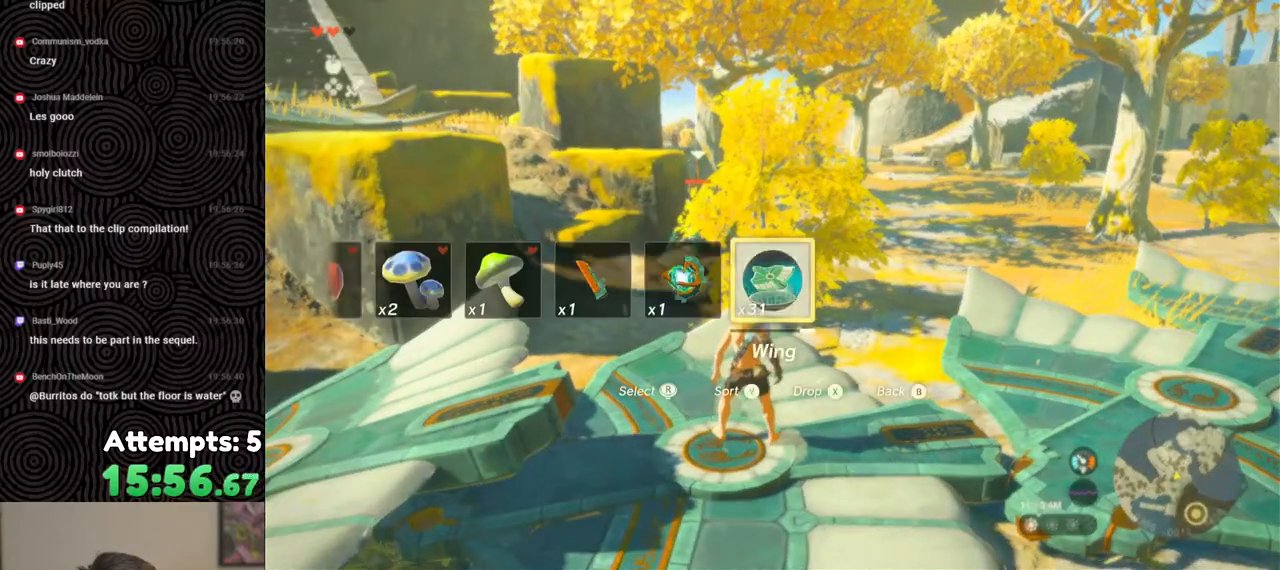
{"buttons": [], "left_stick": "up", "right_stick": "center", "events": [[450, "left_stick", "up"]]}
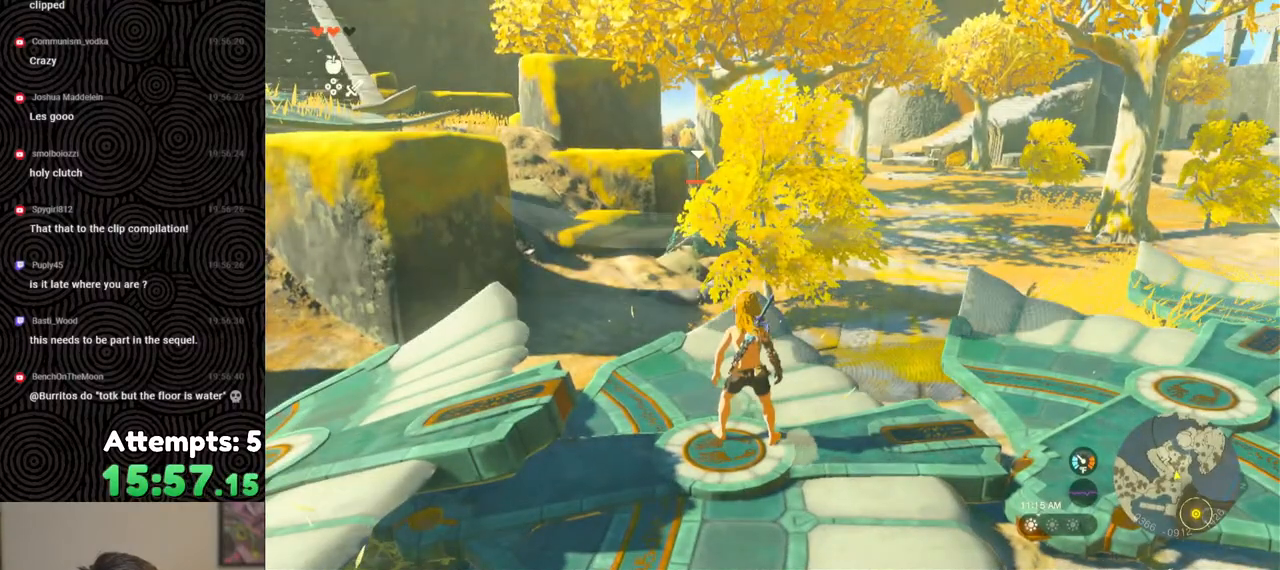
{"buttons": [], "left_stick": "down", "right_stick": "down", "events": [[283, "left_stick", "center"], [383, "right_stick", "down-right"], [433, "left_stick", "down"], [500, "right_stick", "down"]]}
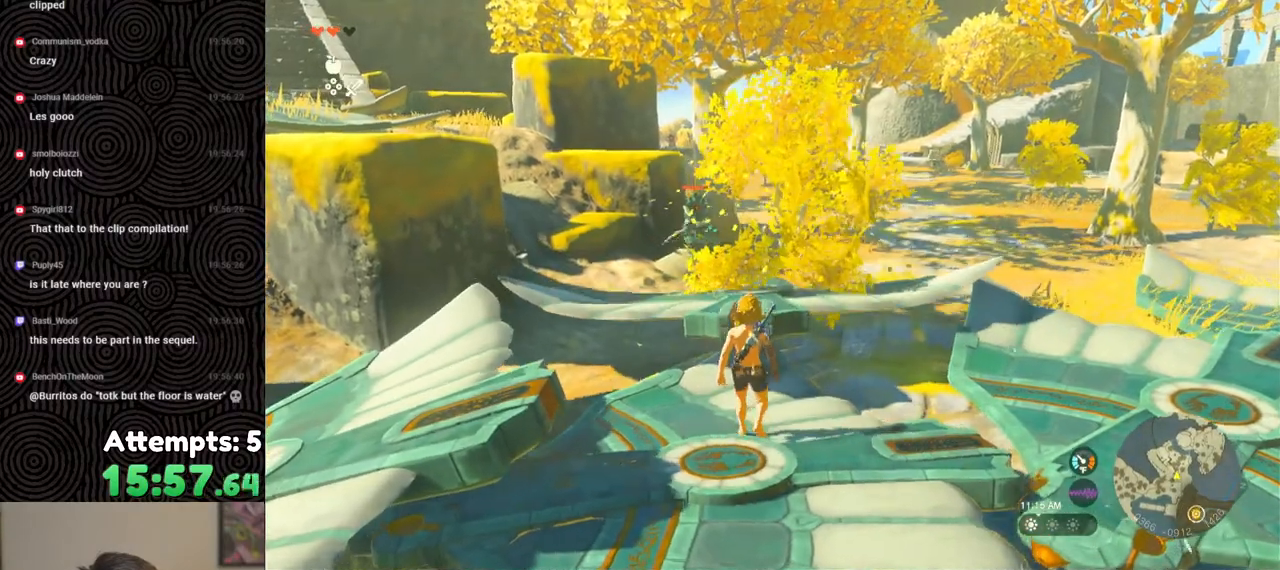
{"buttons": [], "left_stick": "center", "right_stick": "center", "events": [[183, "right_stick", "center"], [350, "left_stick", "center"]]}
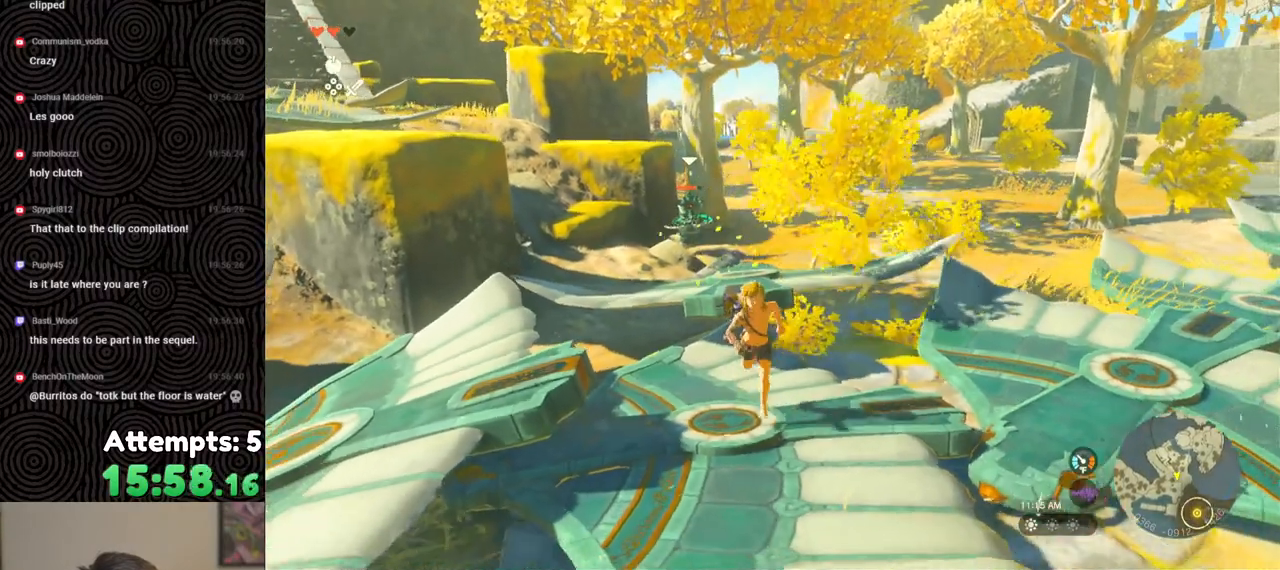
{"buttons": [], "left_stick": "up", "right_stick": "center", "events": [[117, "left_stick", "up"]]}
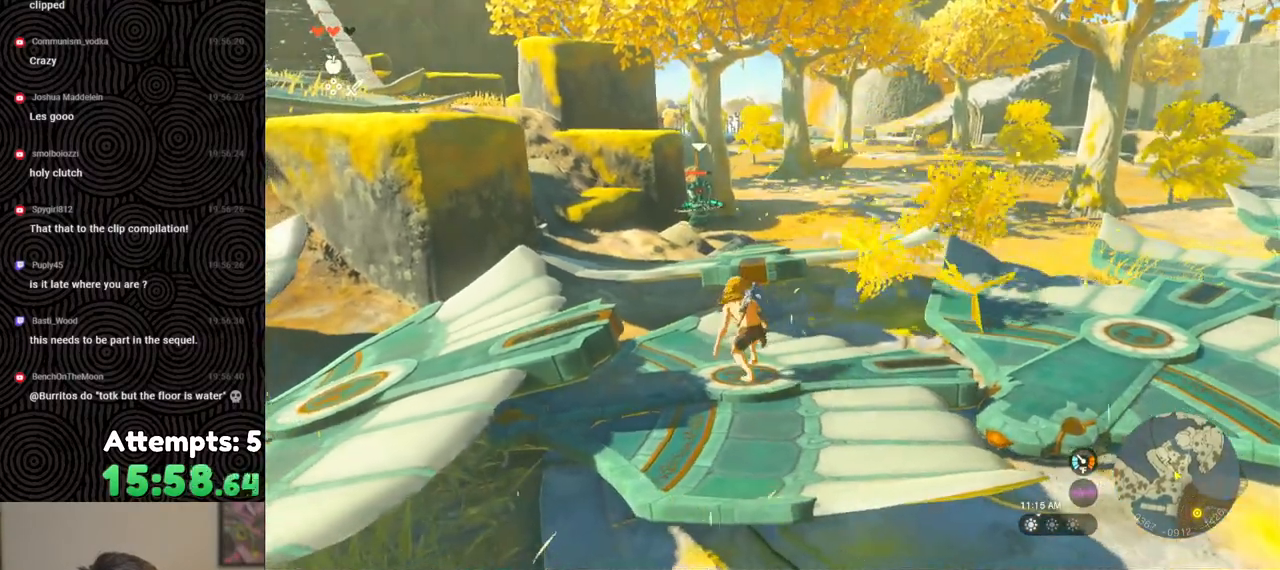
{"buttons": [], "left_stick": "up-right", "right_stick": "center", "events": [[367, "left_stick", "up-right"]]}
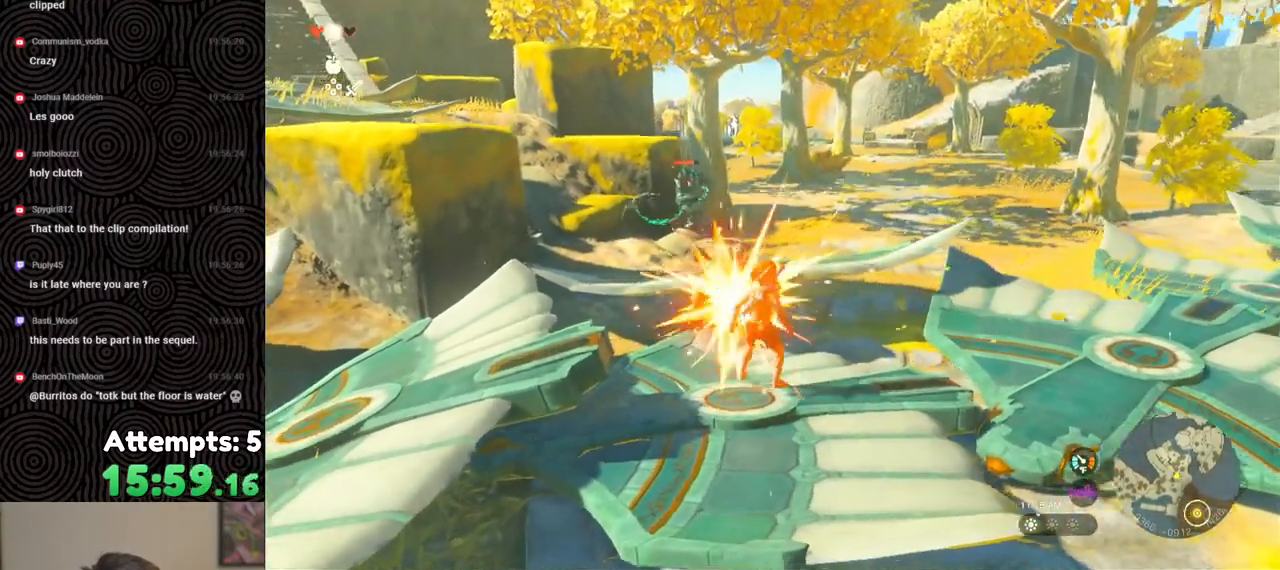
{"buttons": [], "left_stick": "up", "right_stick": "center", "events": [[150, "left_stick", "up"], [367, "right_stick", "down-left"], [500, "right_stick", "center"]]}
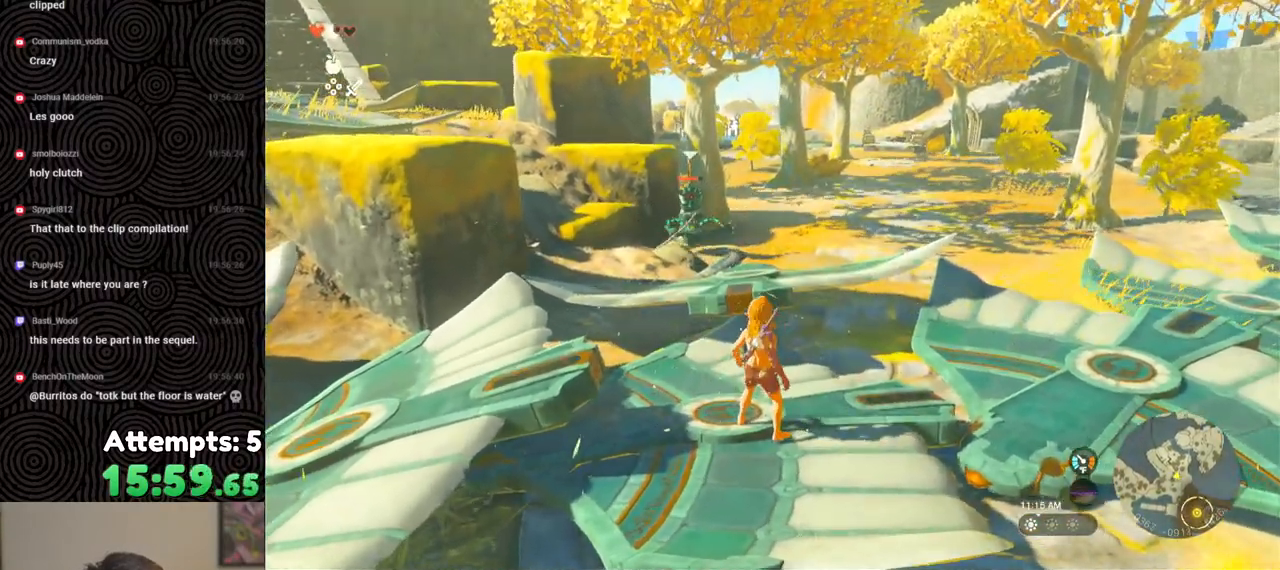
{"buttons": [], "left_stick": "up", "right_stick": "center", "events": [[267, "X", "down"], [350, "X", "up"]]}
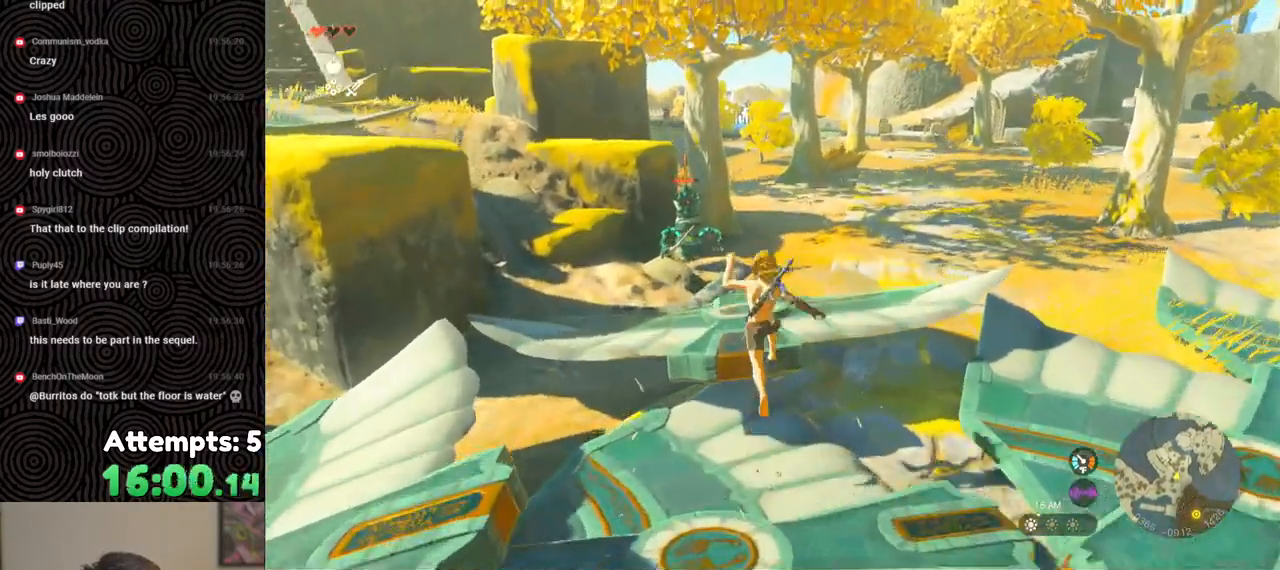
{"buttons": ["DPAD_UP"], "left_stick": "center", "right_stick": "center", "events": [[133, "left_stick", "center"], [350, "DPAD_UP", "down"]]}
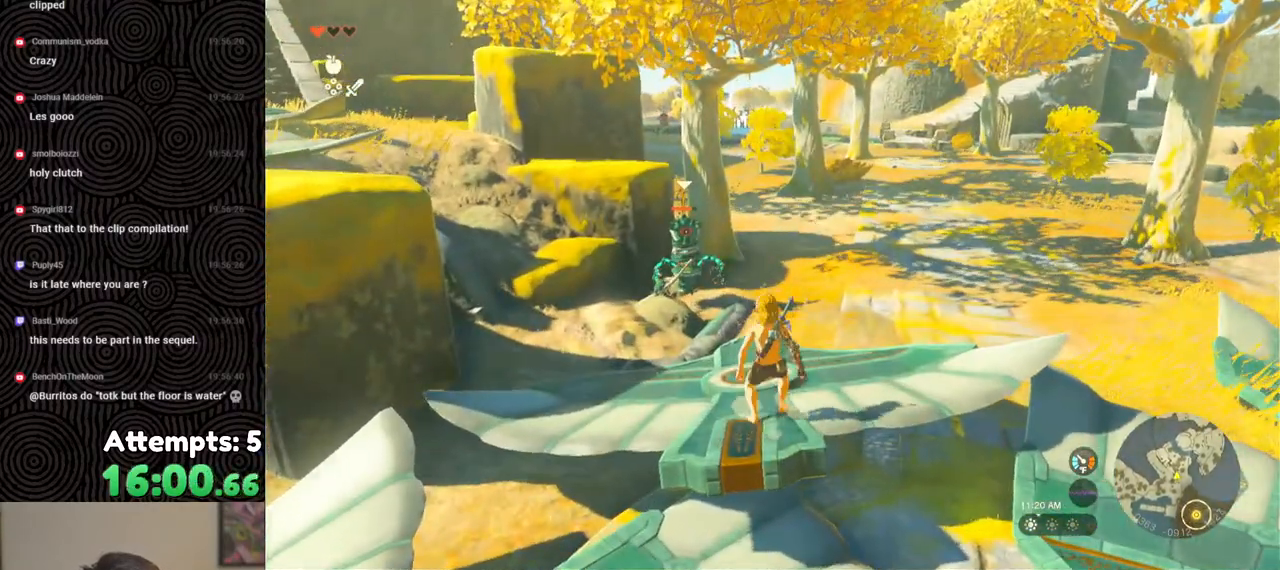
{"buttons": [], "left_stick": "center", "right_stick": "center", "events": [[83, "X", "down"], [217, "X", "up"], [250, "DPAD_UP", "up"]]}
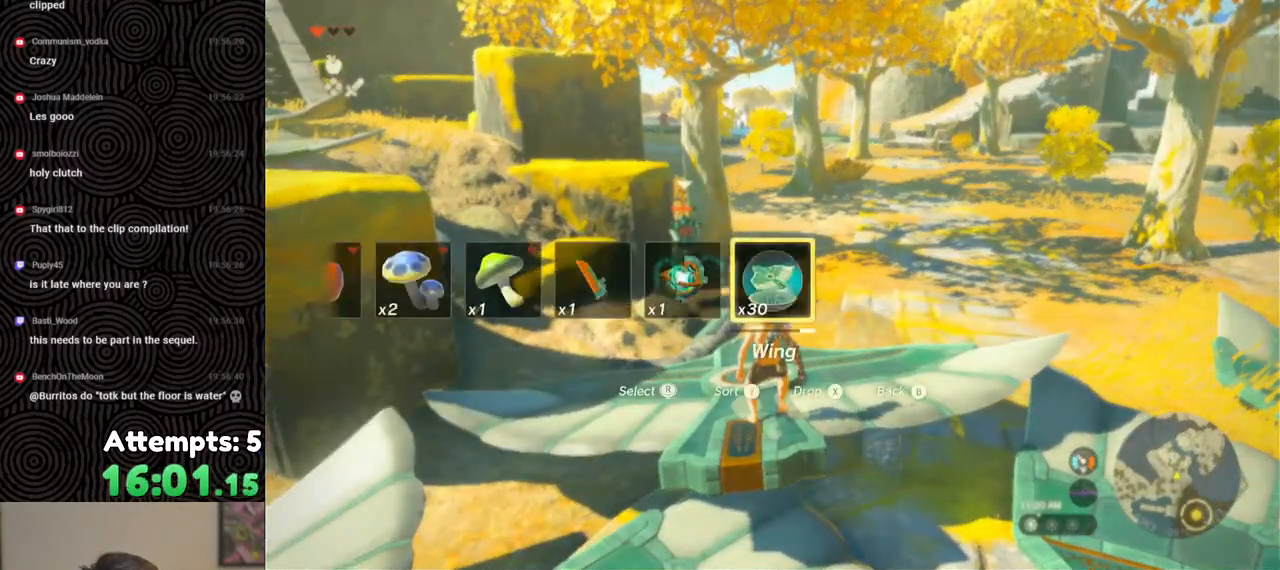
{"buttons": [], "left_stick": "up", "right_stick": "center", "events": [[50, "right_stick", "down"], [367, "right_stick", "center"], [433, "left_stick", "up"]]}
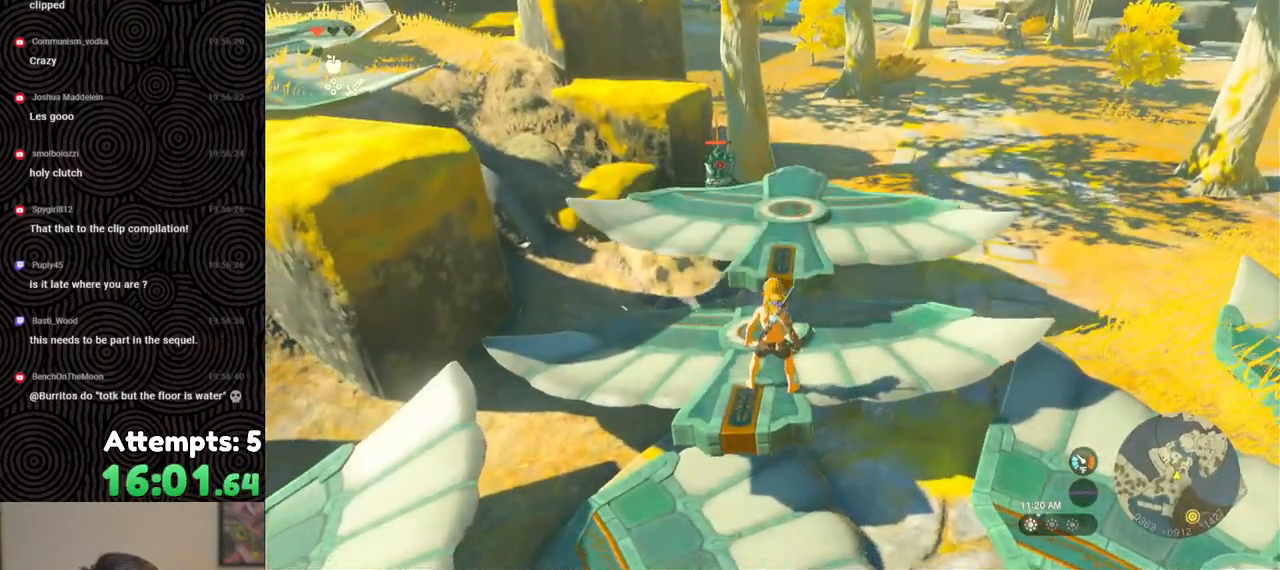
{"buttons": [], "left_stick": "up", "right_stick": "center", "events": [[117, "right_stick", "down-left"], [217, "right_stick", "center"], [367, "X", "down"], [450, "X", "up"]]}
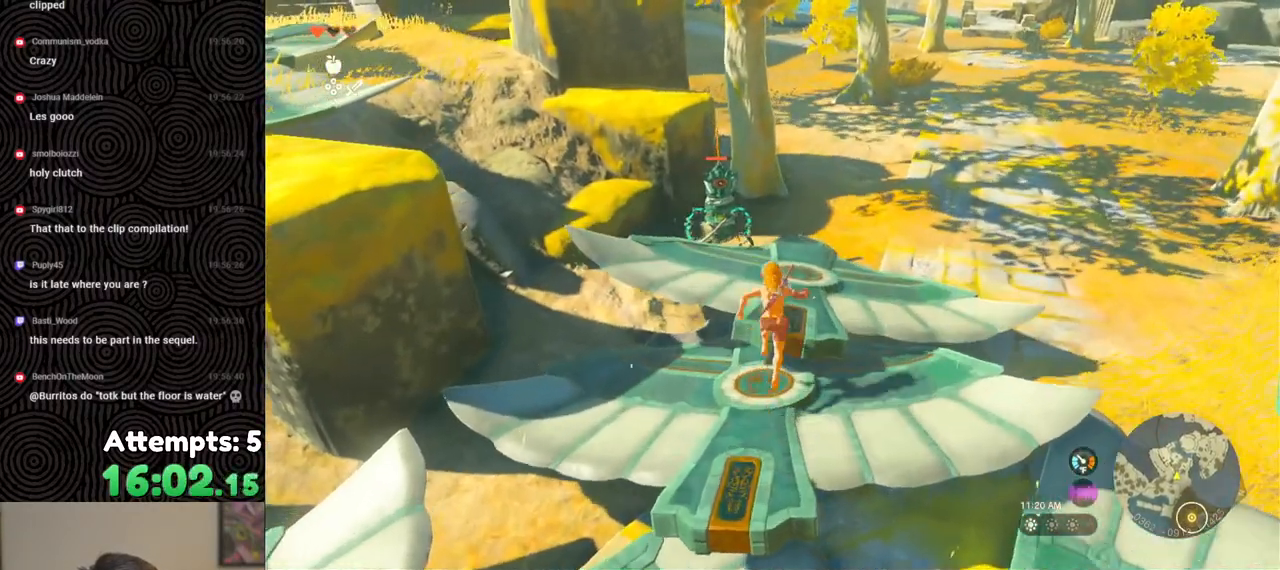
{"buttons": [], "left_stick": "up-left", "right_stick": "center", "events": [[200, "left_stick", "up-left"]]}